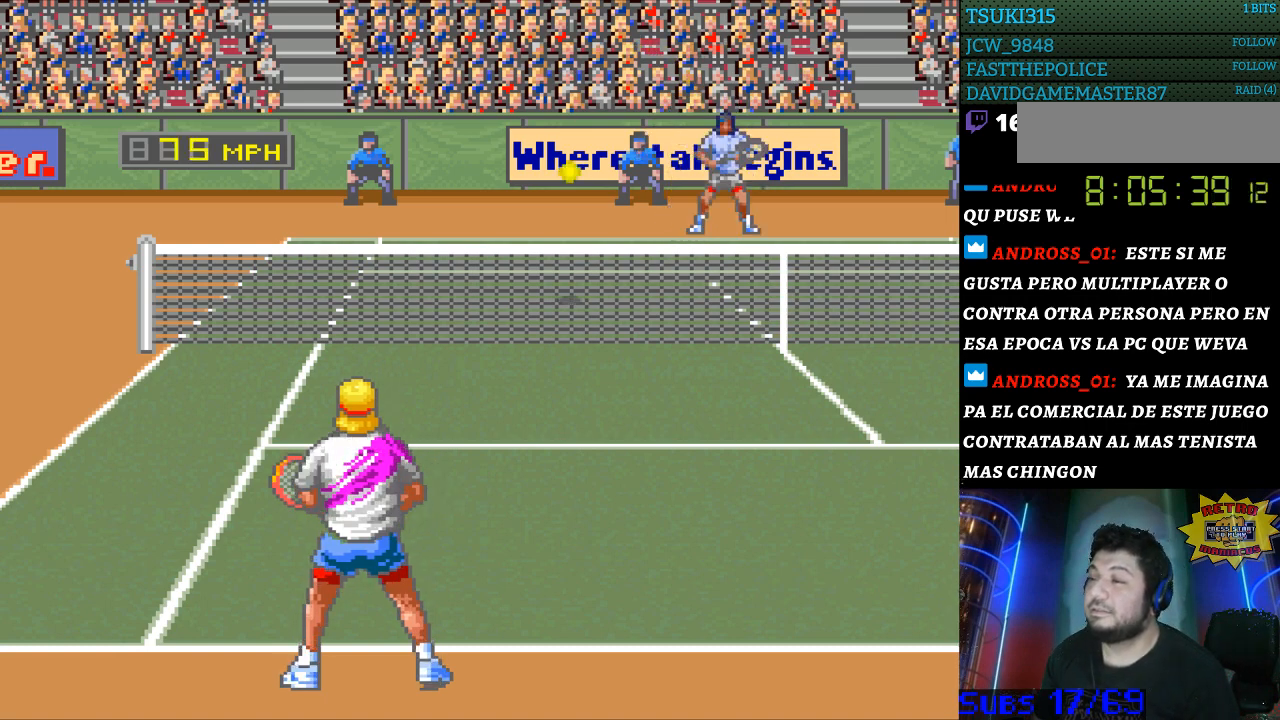
Gameplay with a controller (Nintendo layout); each line is a JSON object with the inputs held at the frame after it. "events" lists button and stick changes between this image and that frame as [ms after this image, input, new state], when the widget could be followed in between. Not read: L3 R3.
{"buttons": [], "events": [[300, "B", "down"], [467, "B", "up"]]}
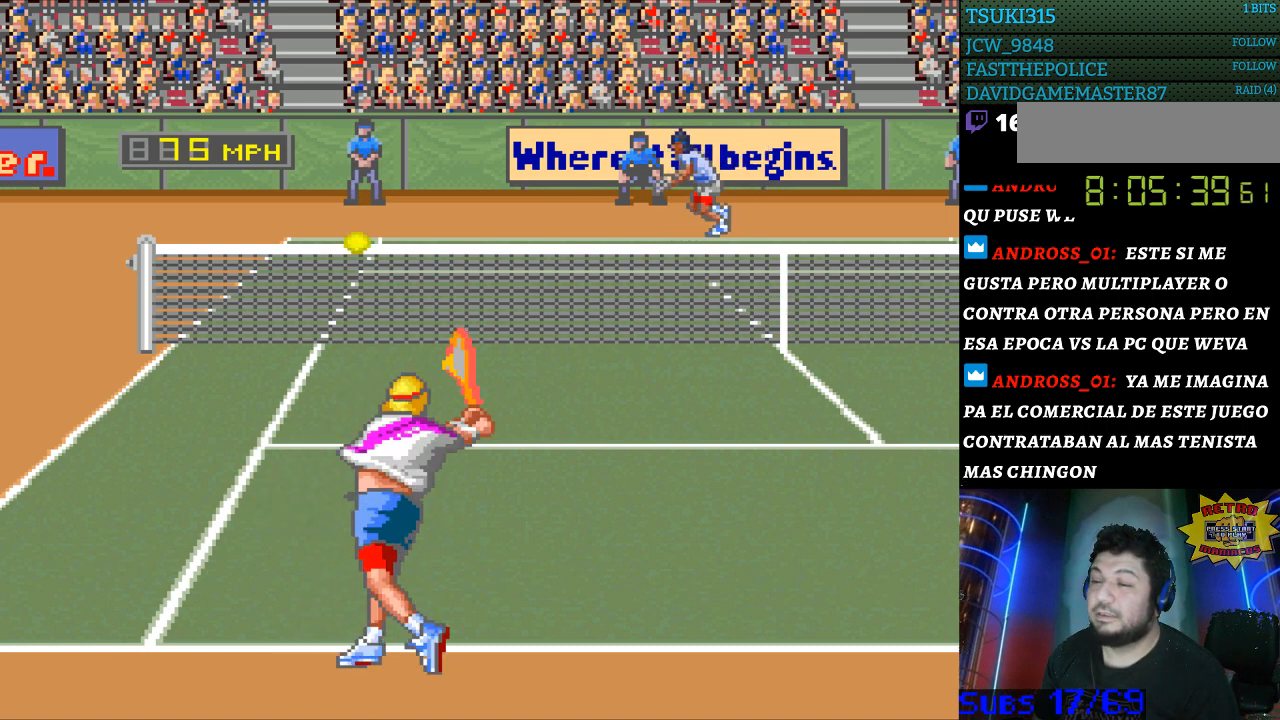
{"buttons": ["DPAD_UP"], "events": [[233, "DPAD_RIGHT", "down"], [433, "DPAD_UP", "down"], [467, "DPAD_RIGHT", "up"]]}
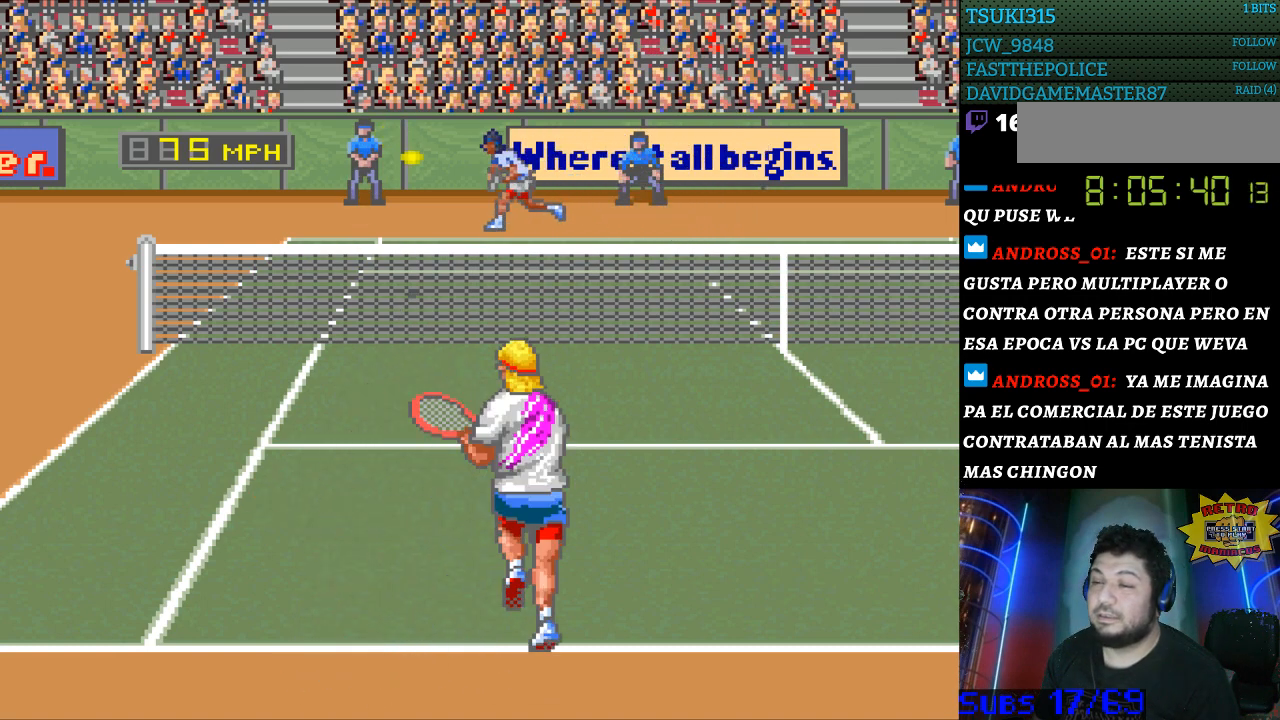
{"buttons": [], "events": [[67, "DPAD_RIGHT", "down"], [67, "DPAD_UP", "up"], [200, "DPAD_RIGHT", "up"]]}
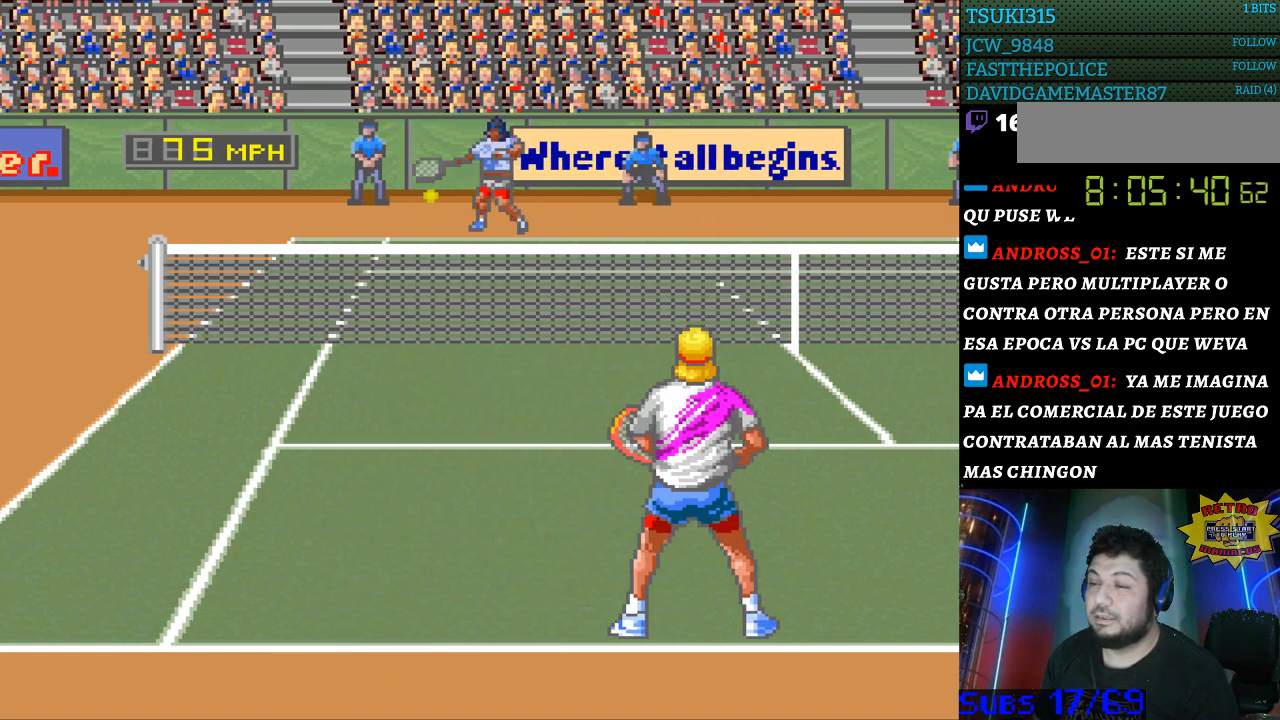
{"buttons": ["DPAD_LEFT"], "events": [[200, "DPAD_LEFT", "down"], [300, "DPAD_DOWN", "down"], [500, "DPAD_DOWN", "up"]]}
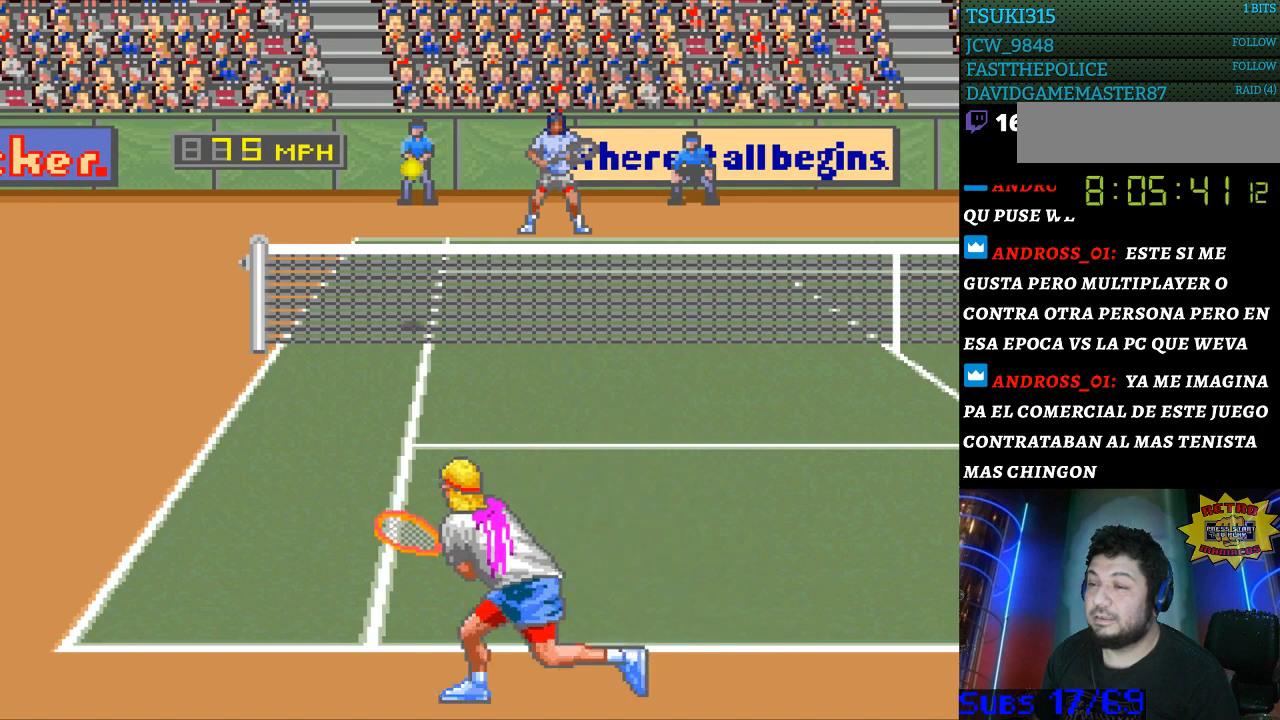
{"buttons": [], "events": [[33, "DPAD_LEFT", "up"]]}